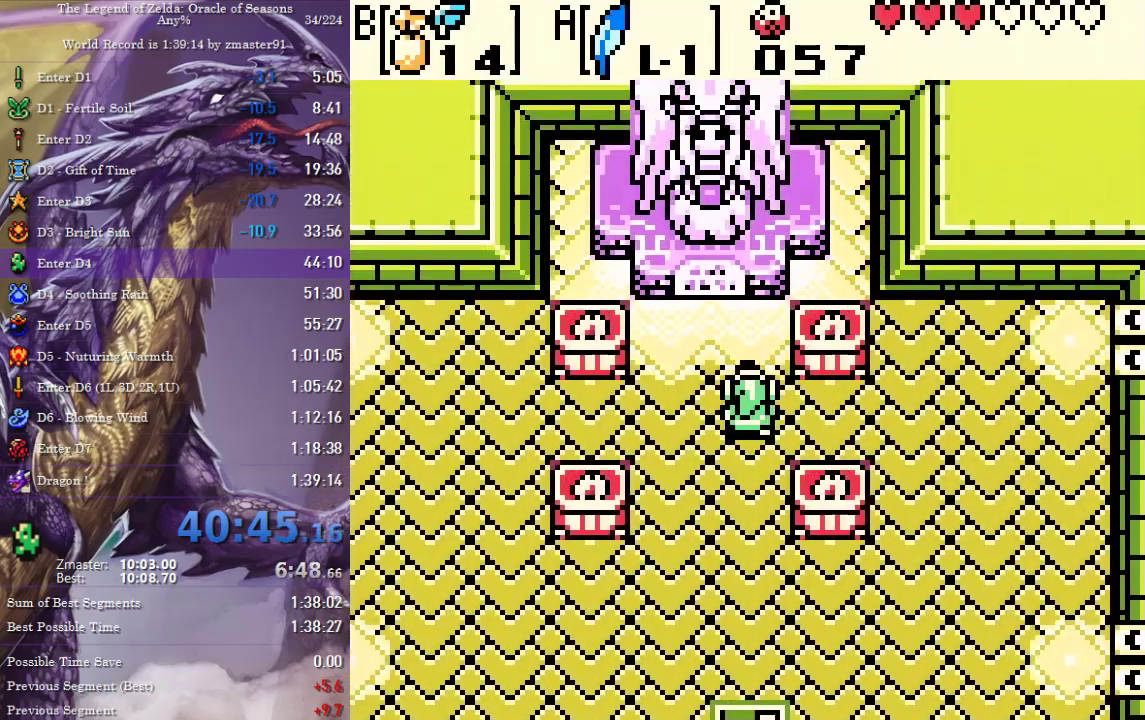
Gameplay with a controller (PlayStation layout); each line is a JSON object with the inputs held at the frame after it. "events" lists button and stick changes between this image and that frame as [ms after this image, input, new state], when the widget could be followed in between. Not read: L2 L3 R2 R3 other_buttons.
{"buttons": [], "events": [[383, "DPAD_UP", "up"]]}
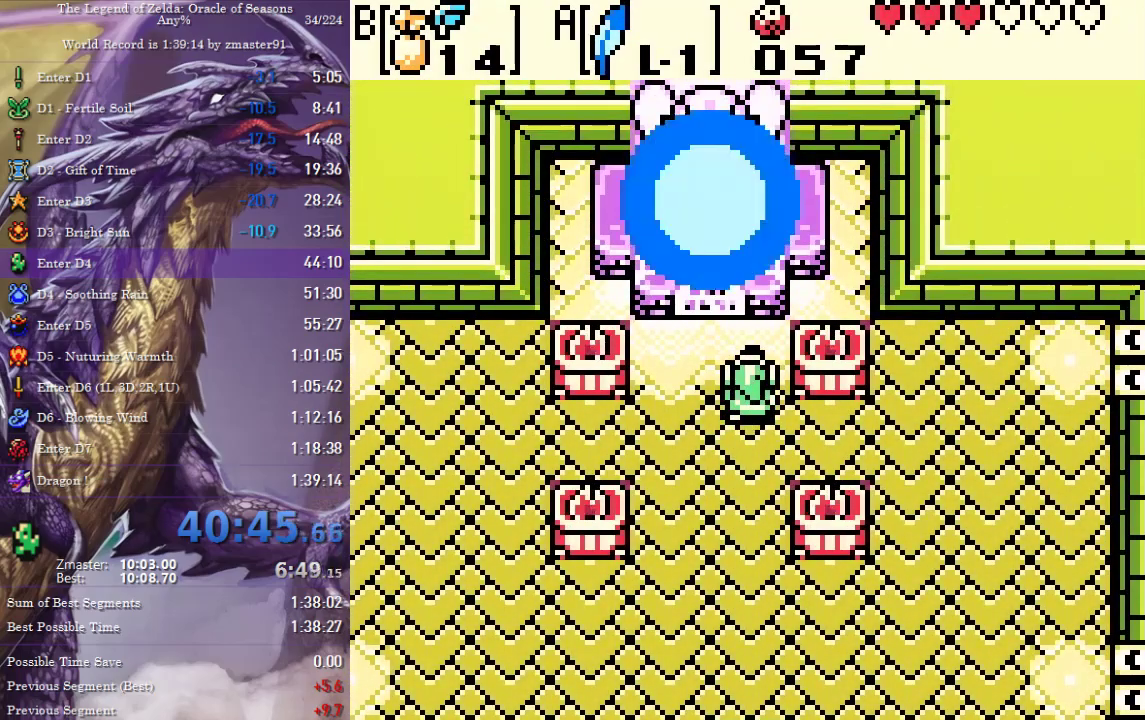
{"buttons": [], "events": []}
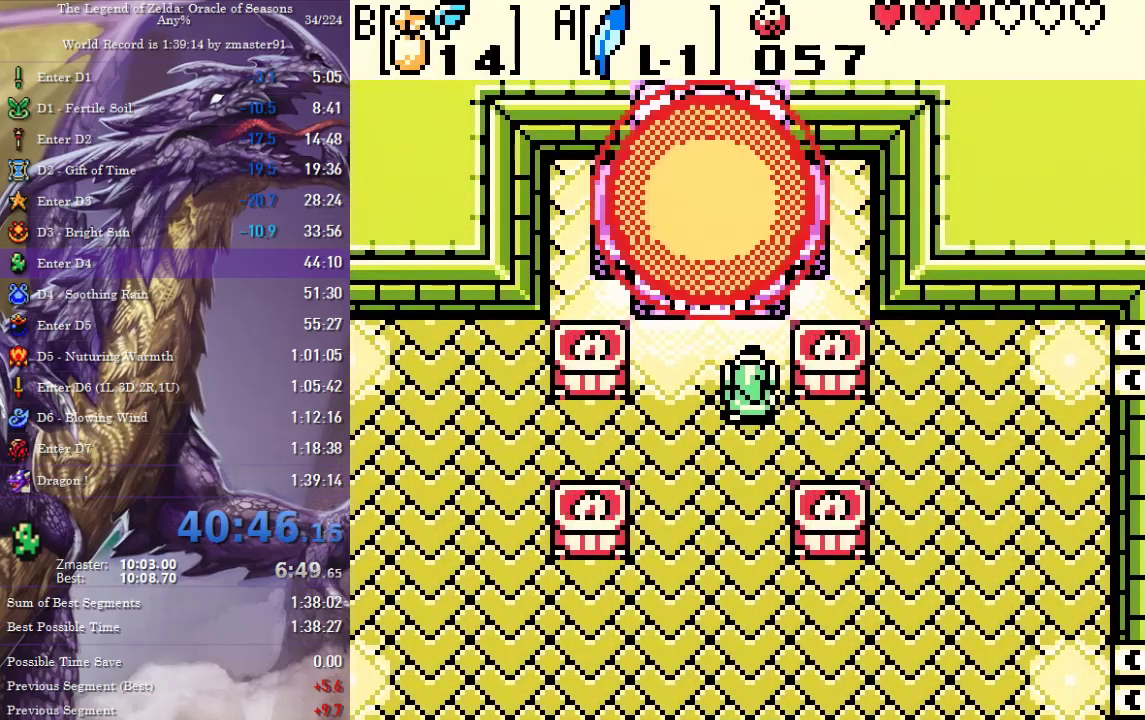
{"buttons": [], "events": []}
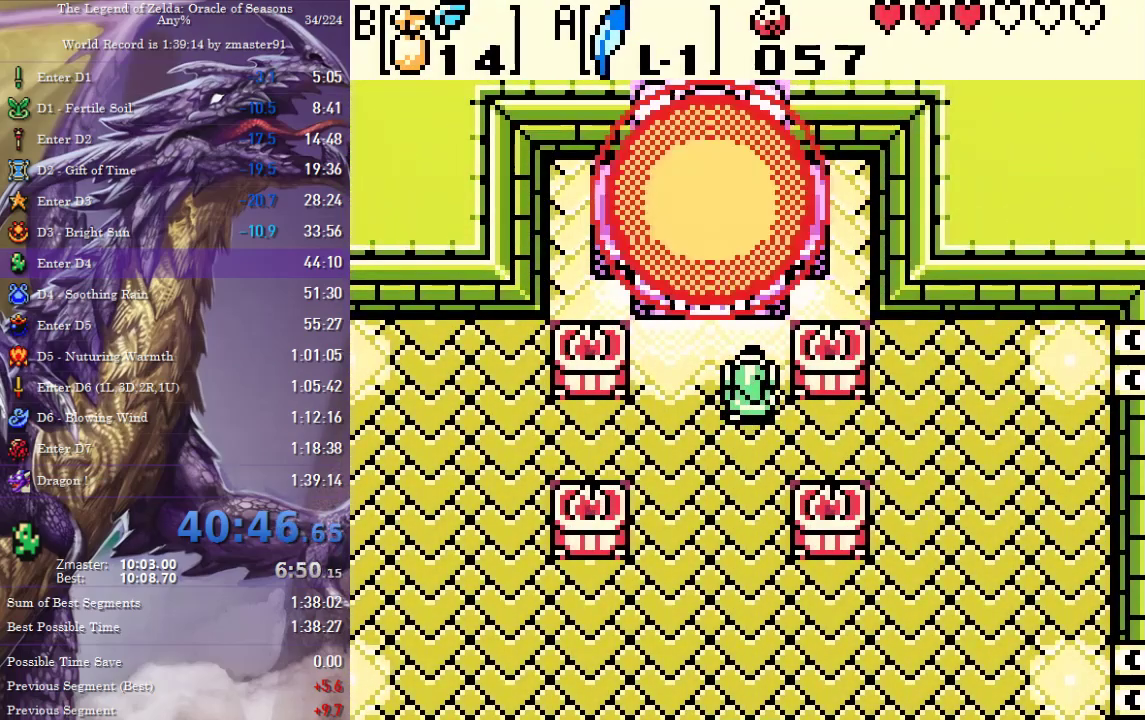
{"buttons": [], "events": []}
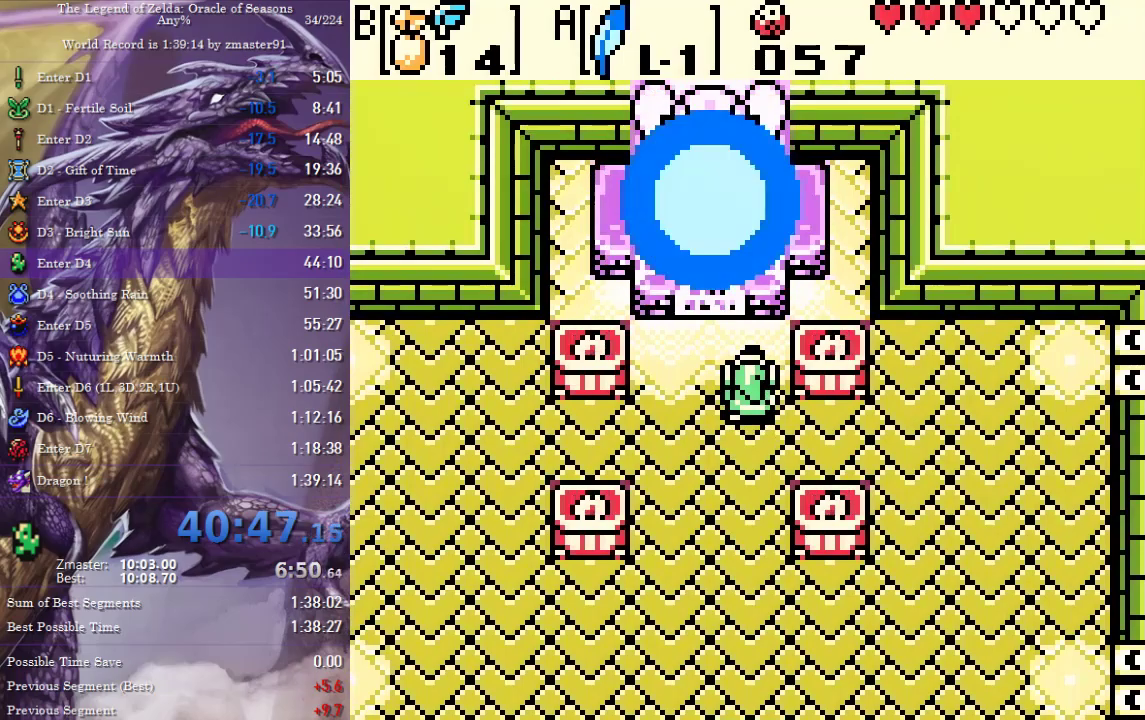
{"buttons": [], "events": []}
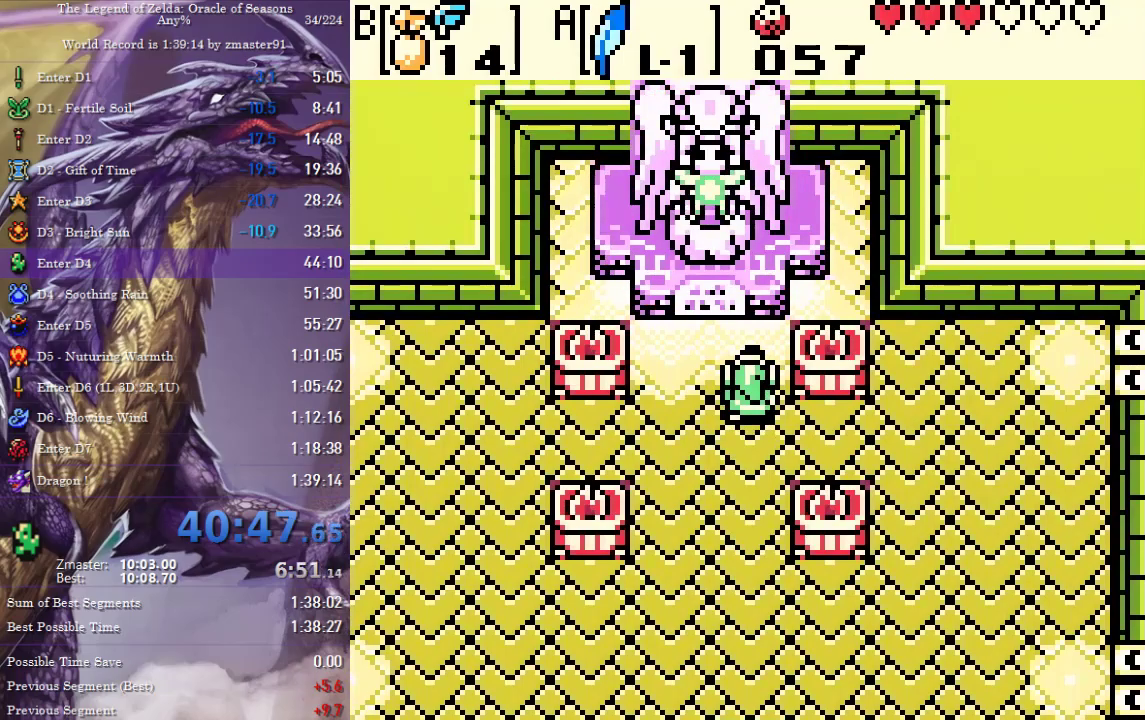
{"buttons": [], "events": []}
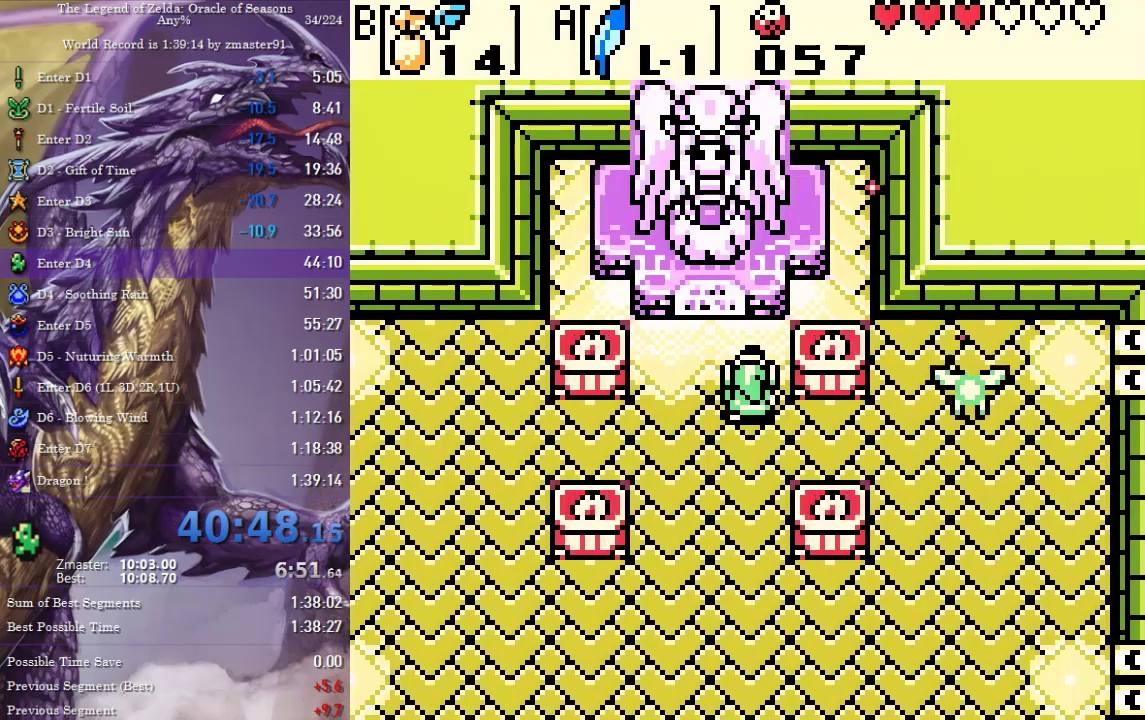
{"buttons": [], "events": []}
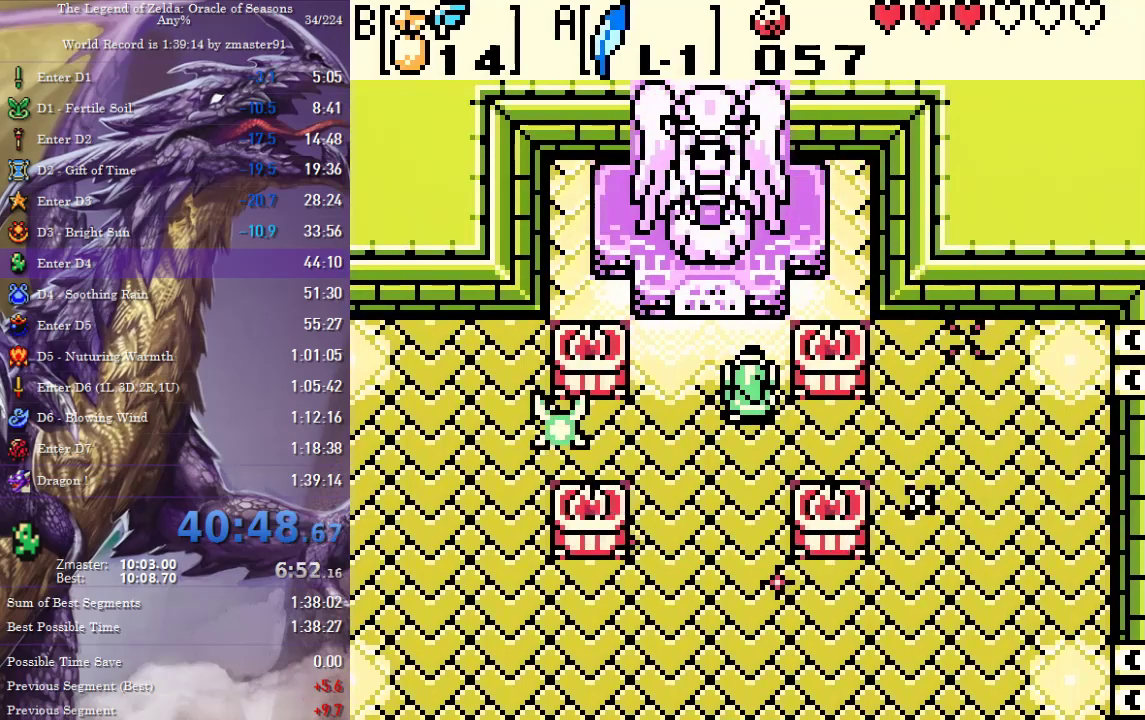
{"buttons": ["CROSS", "CIRCLE", "SQUARE", "TRIANGLE"], "events": [[367, "CIRCLE", "down"], [367, "CROSS", "down"], [367, "SQUARE", "down"], [367, "TRIANGLE", "down"]]}
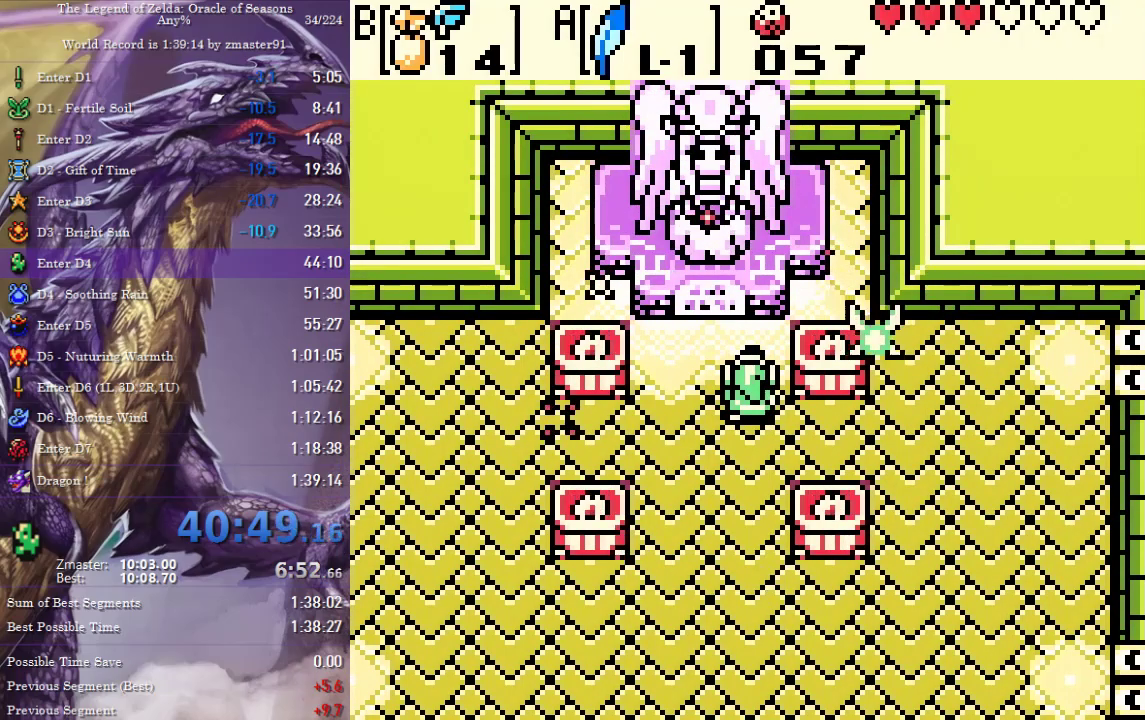
{"buttons": ["CROSS", "CIRCLE", "SQUARE", "TRIANGLE"], "events": []}
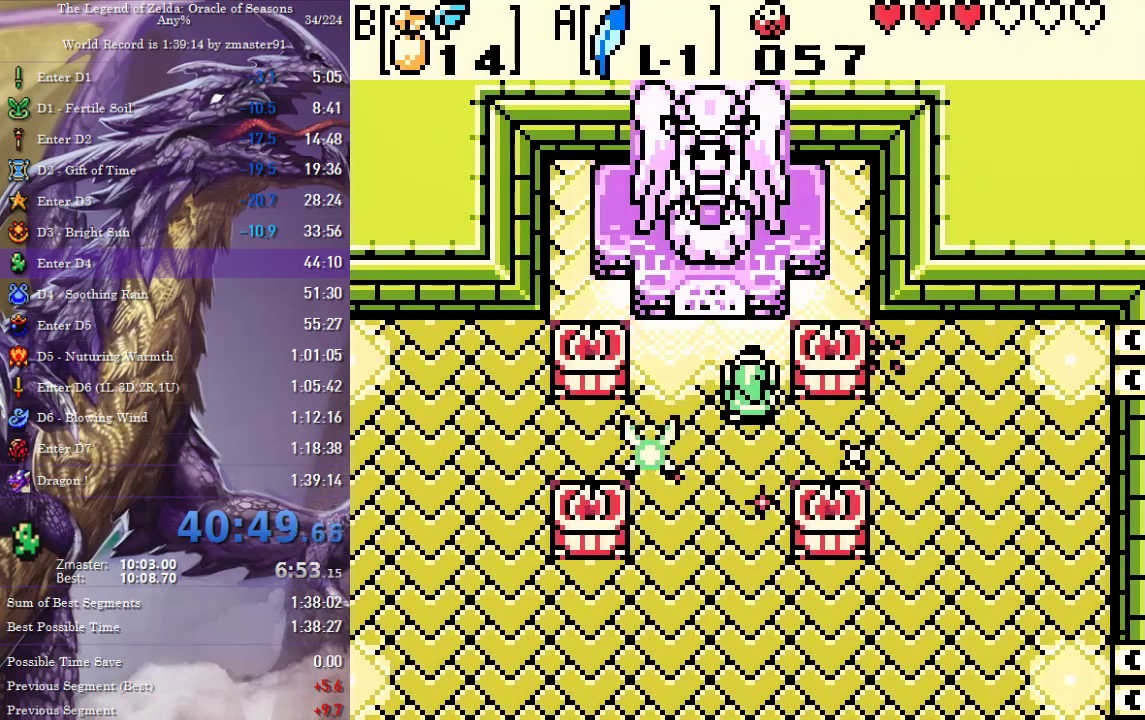
{"buttons": [], "events": [[367, "CIRCLE", "up"], [367, "CROSS", "up"], [367, "SQUARE", "up"], [367, "TRIANGLE", "up"], [417, "CIRCLE", "down"], [417, "CROSS", "down"], [417, "SQUARE", "down"], [417, "TRIANGLE", "down"], [467, "CIRCLE", "up"], [467, "CROSS", "up"], [467, "SQUARE", "up"], [467, "TRIANGLE", "up"]]}
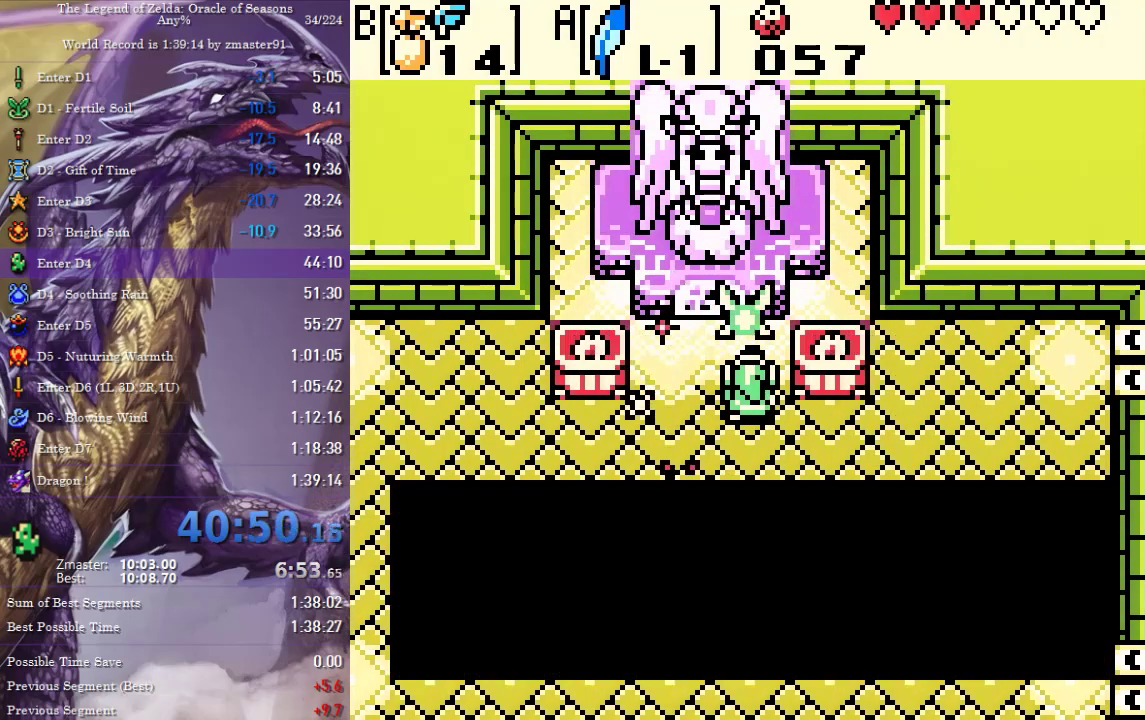
{"buttons": ["CROSS", "CIRCLE", "SQUARE", "TRIANGLE"], "events": [[100, "CIRCLE", "down"], [100, "CROSS", "down"], [100, "SQUARE", "down"], [100, "TRIANGLE", "down"], [150, "CIRCLE", "up"], [150, "CROSS", "up"], [150, "SQUARE", "up"], [150, "TRIANGLE", "up"], [283, "CIRCLE", "down"], [283, "CROSS", "down"], [283, "SQUARE", "down"], [283, "TRIANGLE", "down"], [333, "CIRCLE", "up"], [333, "CROSS", "up"], [333, "SQUARE", "up"], [333, "TRIANGLE", "up"], [383, "CIRCLE", "down"], [383, "CROSS", "down"], [383, "SQUARE", "down"], [383, "TRIANGLE", "down"], [433, "CIRCLE", "up"], [433, "CROSS", "up"], [433, "SQUARE", "up"], [433, "TRIANGLE", "up"], [483, "CIRCLE", "down"], [483, "CROSS", "down"], [483, "SQUARE", "down"], [483, "TRIANGLE", "down"]]}
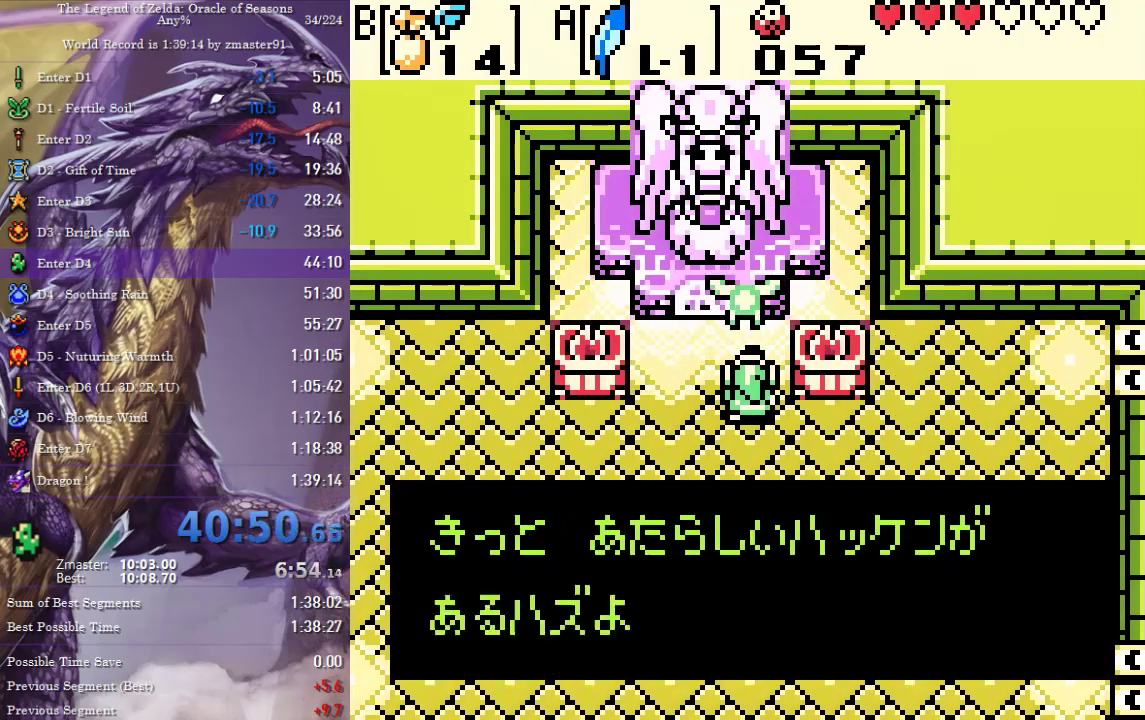
{"buttons": ["CROSS", "CIRCLE", "SQUARE", "TRIANGLE"], "events": [[33, "CIRCLE", "up"], [33, "CROSS", "up"], [33, "SQUARE", "up"], [33, "TRIANGLE", "up"], [83, "CIRCLE", "down"], [83, "CROSS", "down"], [83, "SQUARE", "down"], [83, "TRIANGLE", "down"], [133, "CIRCLE", "up"], [133, "CROSS", "up"], [133, "SQUARE", "up"], [133, "TRIANGLE", "up"], [183, "CIRCLE", "down"], [183, "CROSS", "down"], [183, "SQUARE", "down"], [183, "TRIANGLE", "down"], [233, "CIRCLE", "up"], [233, "CROSS", "up"], [233, "SQUARE", "up"], [233, "TRIANGLE", "up"], [283, "CIRCLE", "down"], [283, "CROSS", "down"], [283, "SQUARE", "down"], [283, "TRIANGLE", "down"], [333, "CIRCLE", "up"], [333, "CROSS", "up"], [333, "SQUARE", "up"], [333, "TRIANGLE", "up"], [400, "CIRCLE", "down"], [400, "CROSS", "down"], [400, "SQUARE", "down"], [400, "TRIANGLE", "down"], [450, "CIRCLE", "up"], [450, "CROSS", "up"], [450, "SQUARE", "up"], [450, "TRIANGLE", "up"], [500, "CIRCLE", "down"], [500, "CROSS", "down"], [500, "SQUARE", "down"], [500, "TRIANGLE", "down"]]}
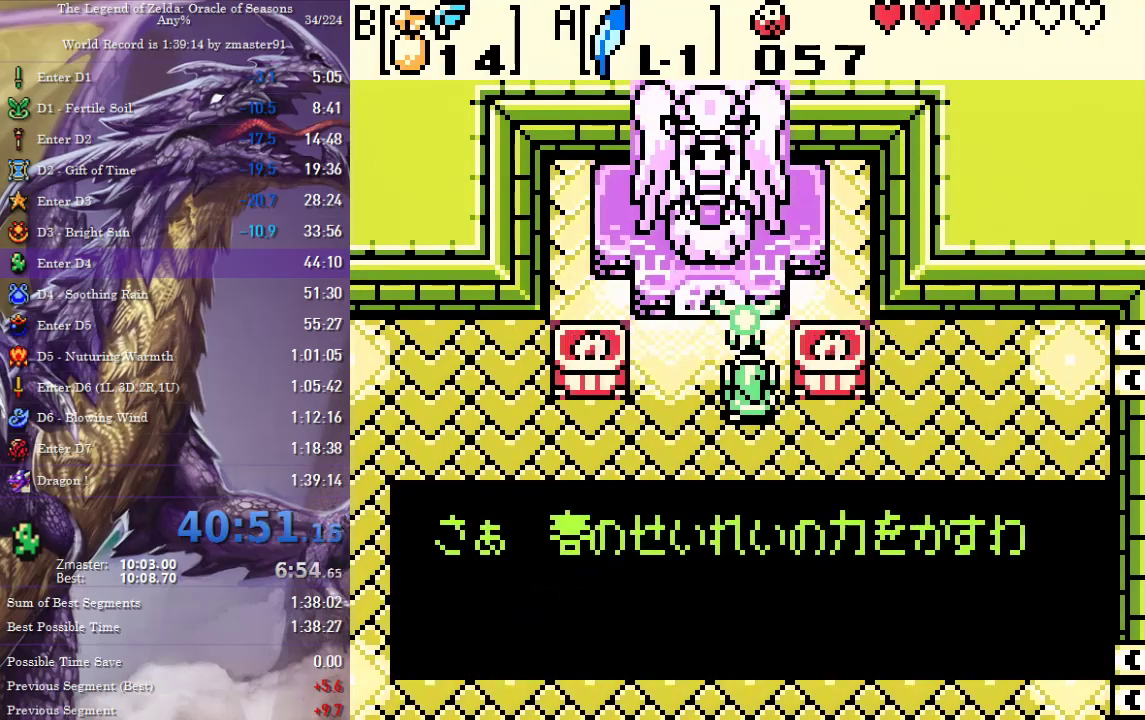
{"buttons": [], "events": [[50, "CIRCLE", "up"], [50, "CROSS", "up"], [50, "SQUARE", "up"], [50, "TRIANGLE", "up"], [100, "CIRCLE", "down"], [100, "CROSS", "down"], [100, "SQUARE", "down"], [100, "TRIANGLE", "down"], [150, "CIRCLE", "up"], [150, "CROSS", "up"], [150, "SQUARE", "up"], [150, "TRIANGLE", "up"], [300, "CIRCLE", "down"], [300, "CROSS", "down"], [300, "SQUARE", "down"], [300, "TRIANGLE", "down"], [350, "CIRCLE", "up"], [350, "CROSS", "up"], [350, "SQUARE", "up"], [350, "TRIANGLE", "up"], [400, "CIRCLE", "down"], [400, "CROSS", "down"], [400, "SQUARE", "down"], [400, "TRIANGLE", "down"], [450, "CIRCLE", "up"], [450, "CROSS", "up"], [450, "SQUARE", "up"], [450, "TRIANGLE", "up"]]}
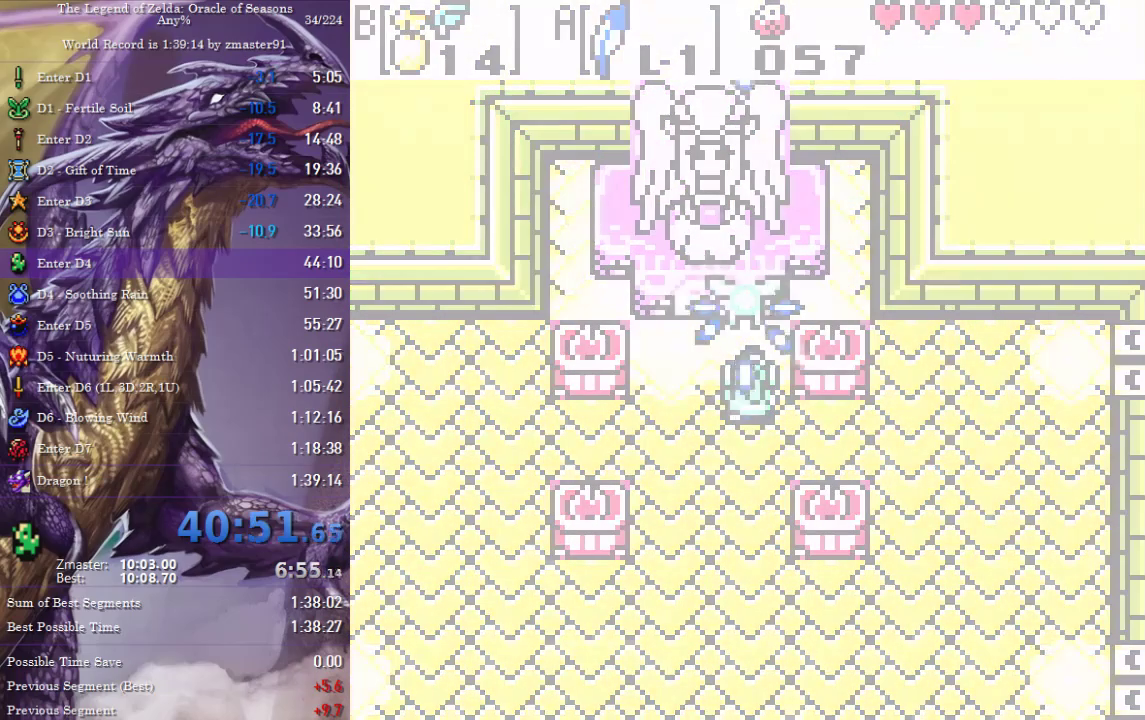
{"buttons": [], "events": []}
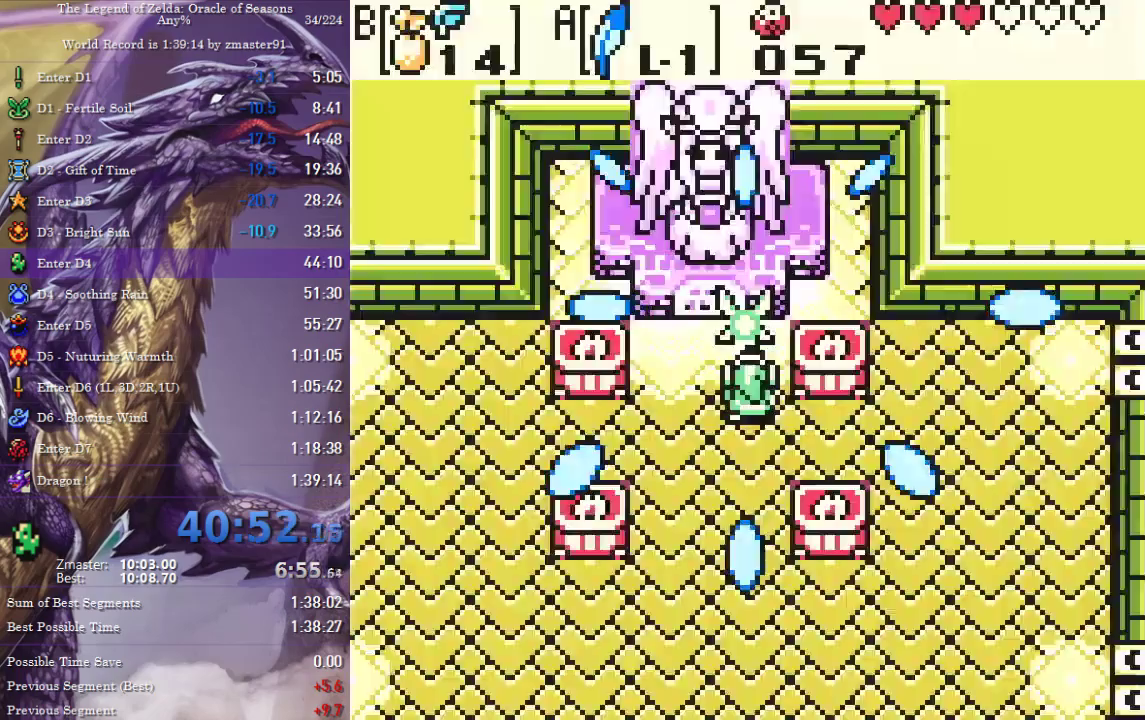
{"buttons": [], "events": []}
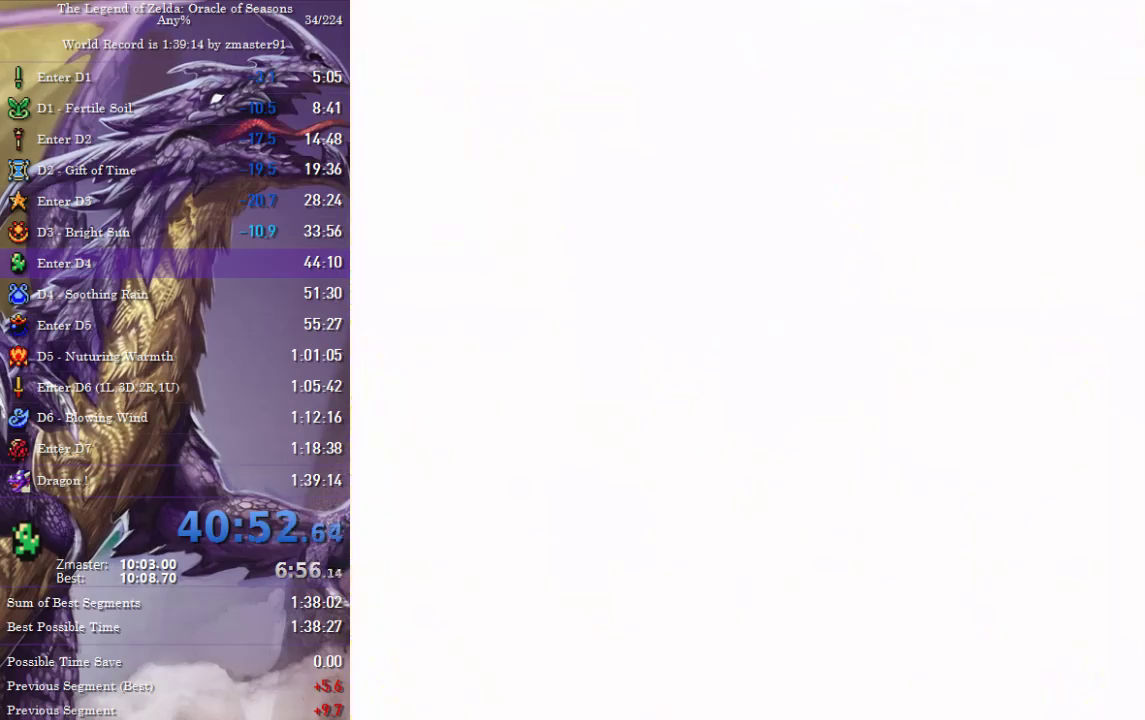
{"buttons": ["CROSS", "CIRCLE", "SQUARE", "TRIANGLE"], "events": [[467, "CIRCLE", "down"], [467, "CROSS", "down"], [467, "SQUARE", "down"], [467, "TRIANGLE", "down"]]}